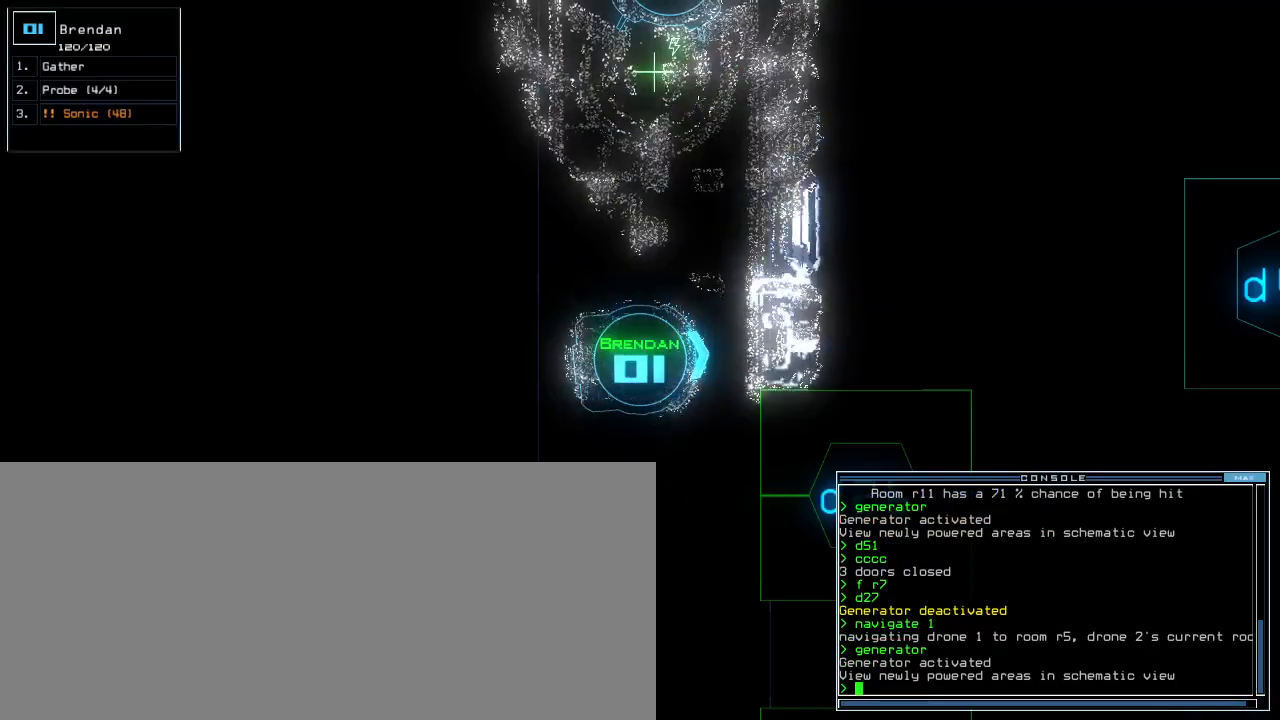
Gameplay with keyboard; each line is a JSON object with the keys held at the frame after it. "events" lists presses ("down") and releases ("up") of ".", "0", "1", "2", "3", "4", "5", "6", "7", "8", "9", "a", "b", "backspace", "c", "caps_lock", "comma", "ctrl_l", "ctrl_r", "d", "down", "e", "equals", "escape", "f", "g", "h", "i", "j", "k", "l", "left", "minus", "n", "o", "p", "q", "quote", "r", "return", "right", "s", "semicolon", "shift_l", "shift_r", "space", "t", "tab", "tilde", "u", "up", "v", "w", "x", "y" and "z" between this image and that frame as [ms after this image, input, new state], when the widget could be followed in between. No other keys are recorded. Mouse input is not recorded. Not read: m.
{"keys": ["up"], "events": [[100, "d", "down"], [160, "d", "up"], [260, "2", "down"], [320, "up", "down"], [360, "2", "up"], [440, "right", "up"]]}
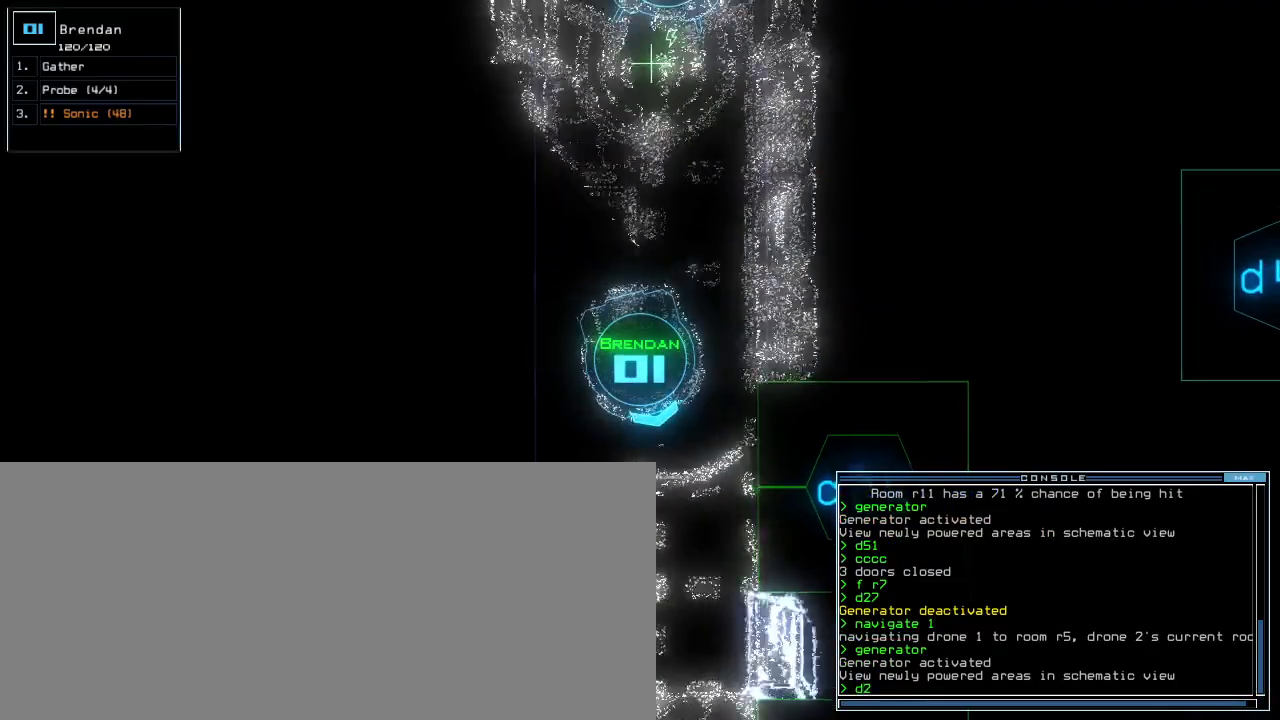
{"keys": ["left", "up"], "events": [[80, "6", "down"], [200, "6", "up"], [360, "left", "down"]]}
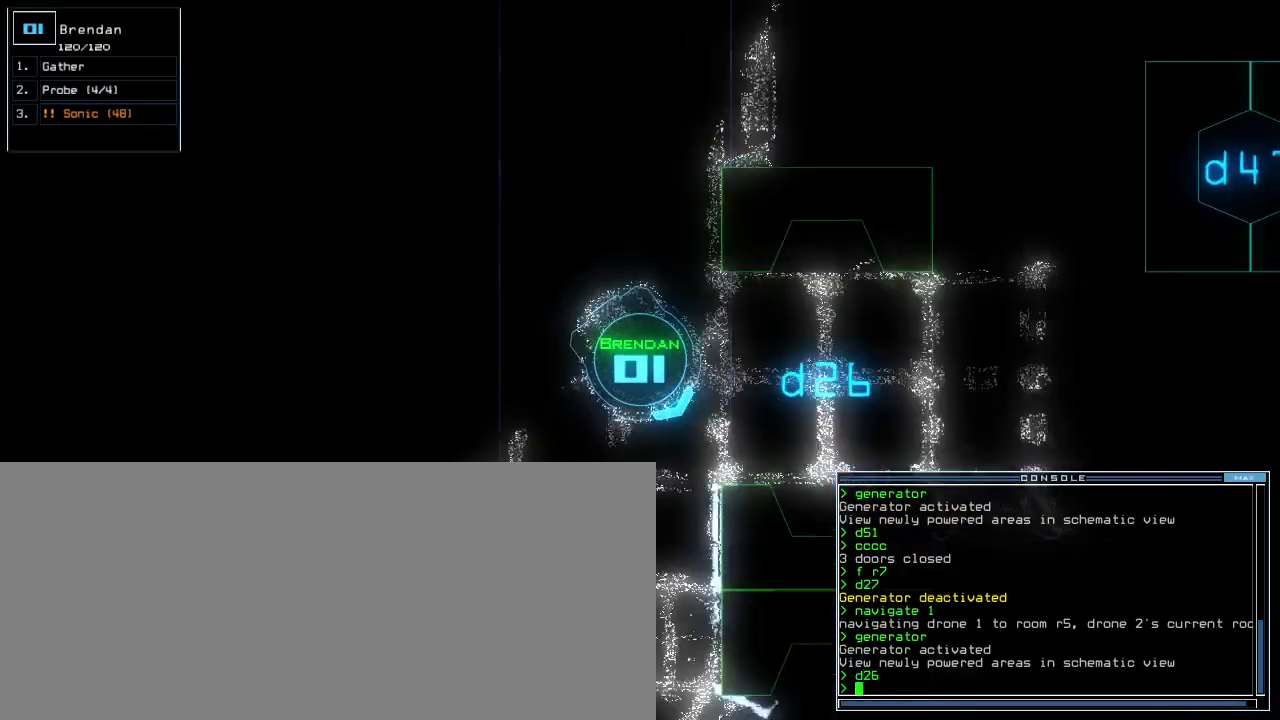
{"keys": ["up"], "events": [[260, "left", "up"]]}
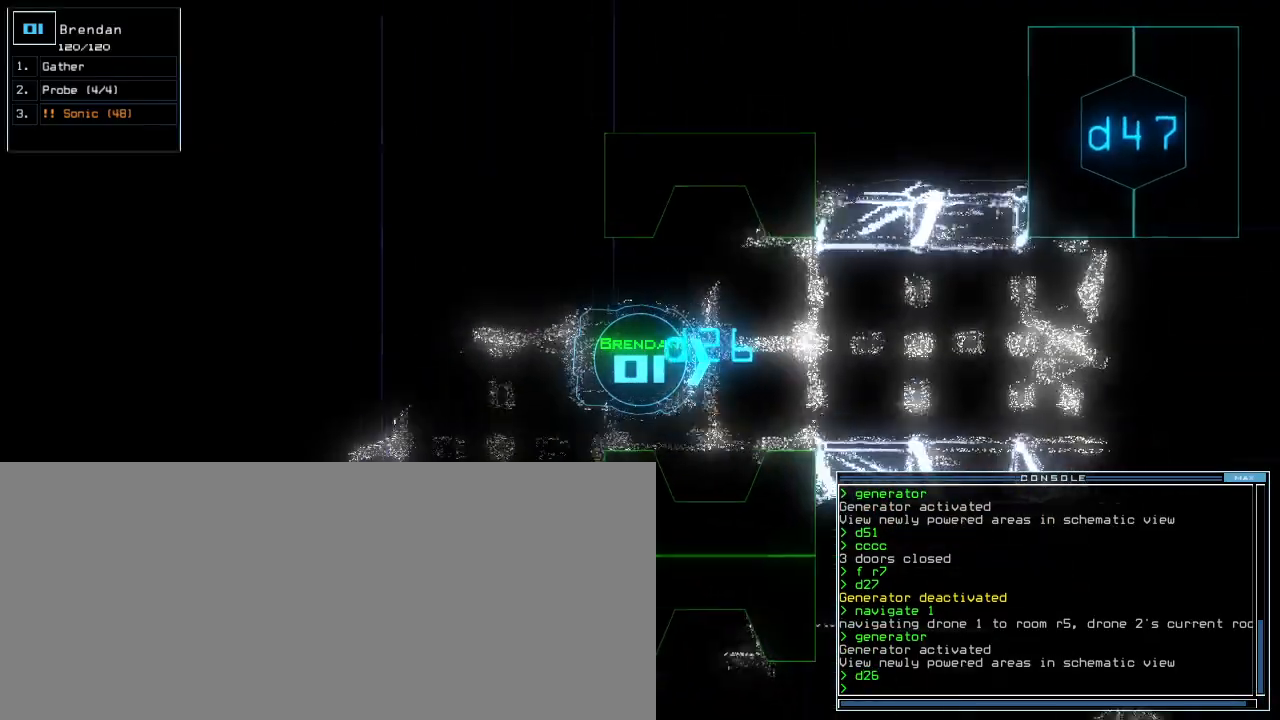
{"keys": ["left", "up"], "events": [[440, "d", "down"], [440, "left", "down"], [500, "d", "up"]]}
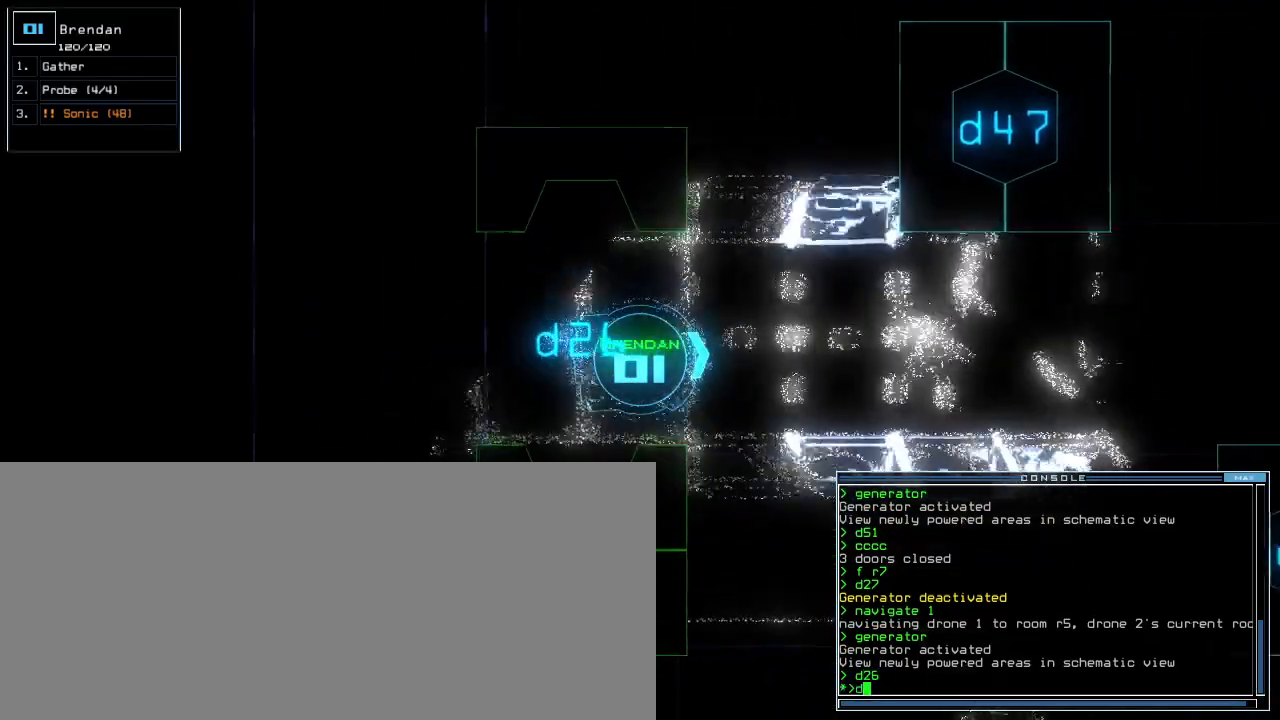
{"keys": ["up"], "events": [[40, "left", "up"], [120, "2", "down"], [180, "2", "up"], [340, "right", "down"], [360, "right", "up"]]}
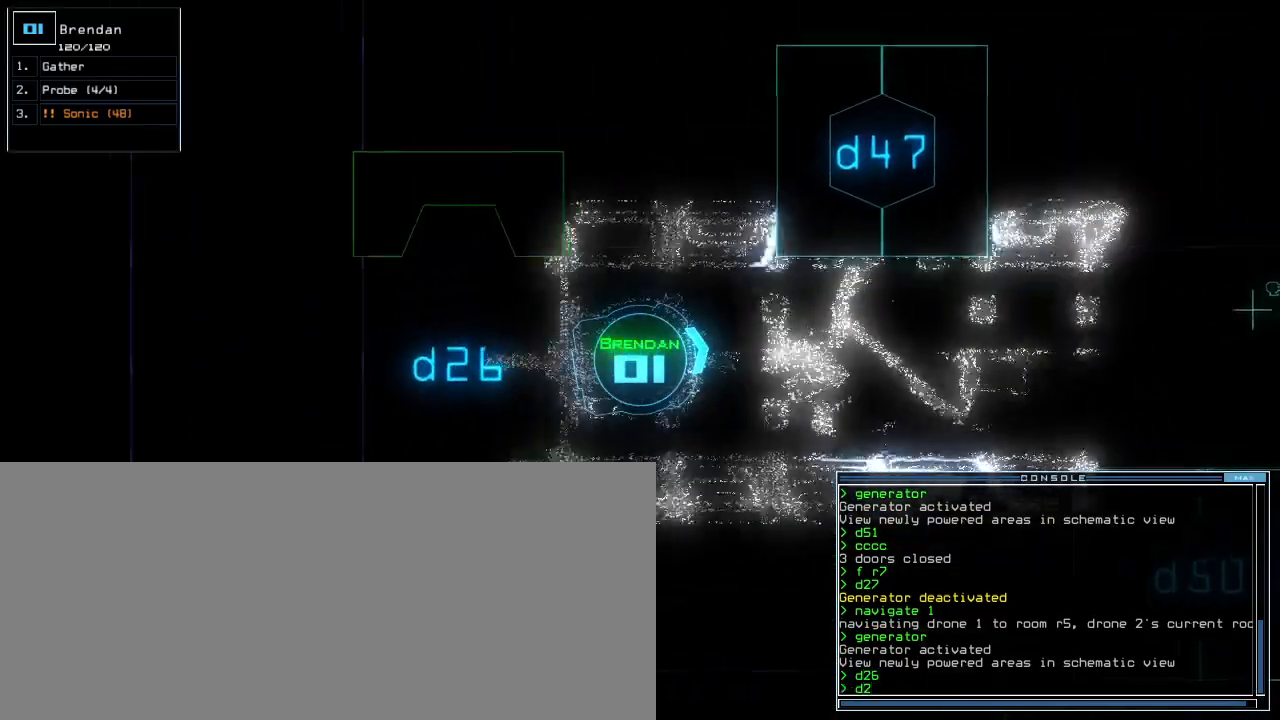
{"keys": ["up"], "events": [[40, "6", "down"], [120, "6", "up"], [260, "return", "down"], [340, "return", "up"]]}